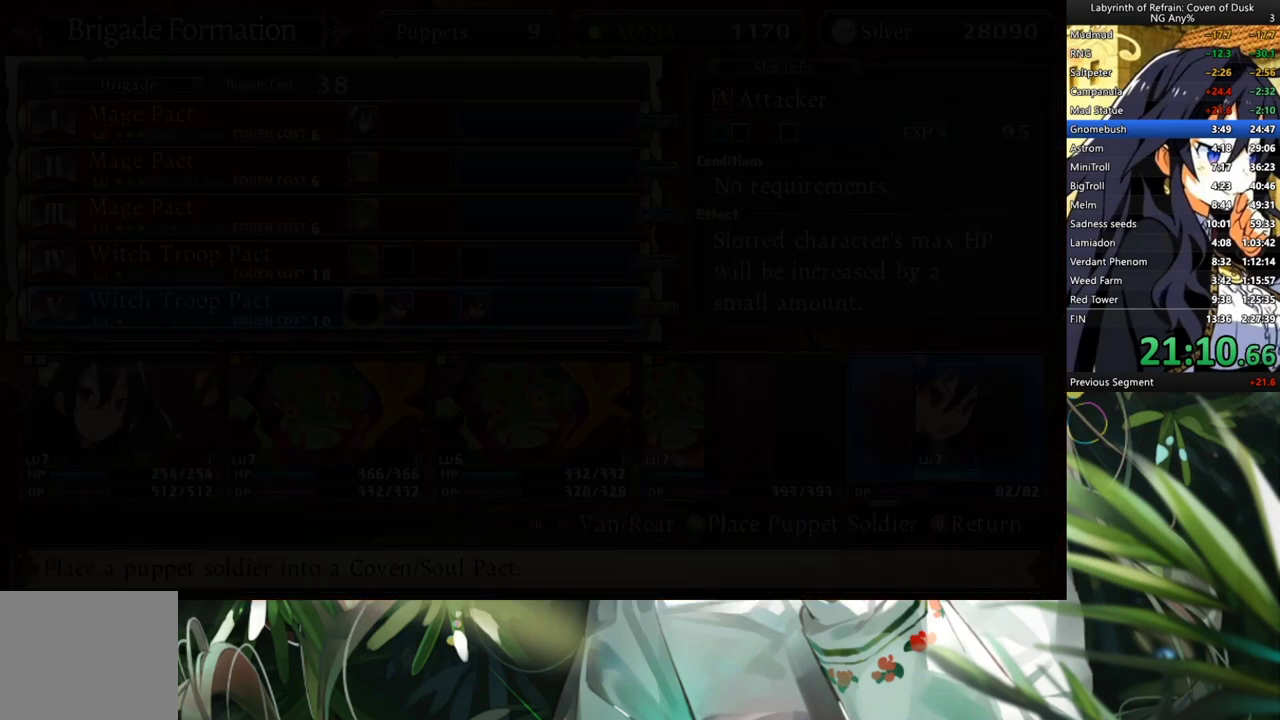
Gameplay with a controller (Xbox layout); each line is a JSON object with the inputs held at the frame after it. "events" lists button and stick changes between this image and that frame as [ms after this image, input, new state], when the widget could be followed in between. Not read: L3.
{"buttons": [], "left_stick": "center", "right_stick": "center", "events": []}
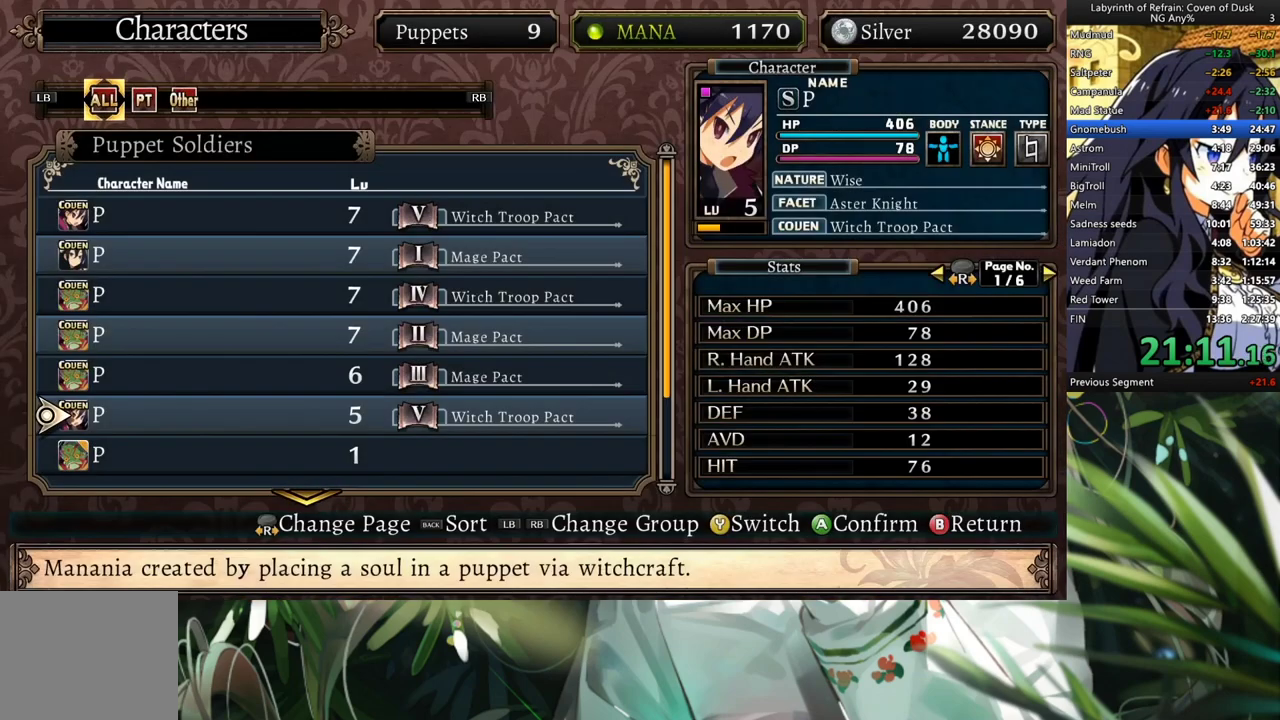
{"buttons": ["DPAD_DOWN"], "left_stick": "center", "right_stick": "center", "events": [[33, "DPAD_DOWN", "down"], [167, "DPAD_DOWN", "up"], [200, "DPAD_DOWN", "down"], [300, "DPAD_DOWN", "up"], [467, "DPAD_DOWN", "down"]]}
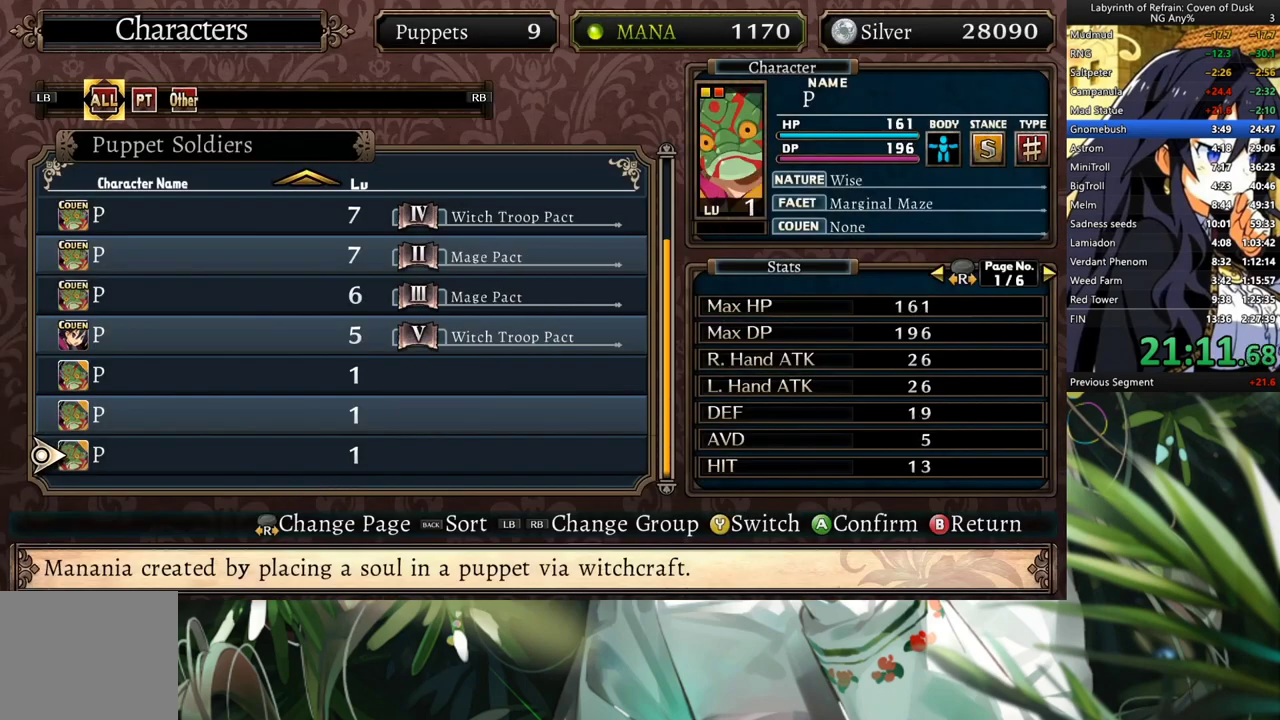
{"buttons": [], "left_stick": "center", "right_stick": "center", "events": [[67, "DPAD_DOWN", "up"], [167, "A", "down"], [300, "A", "up"]]}
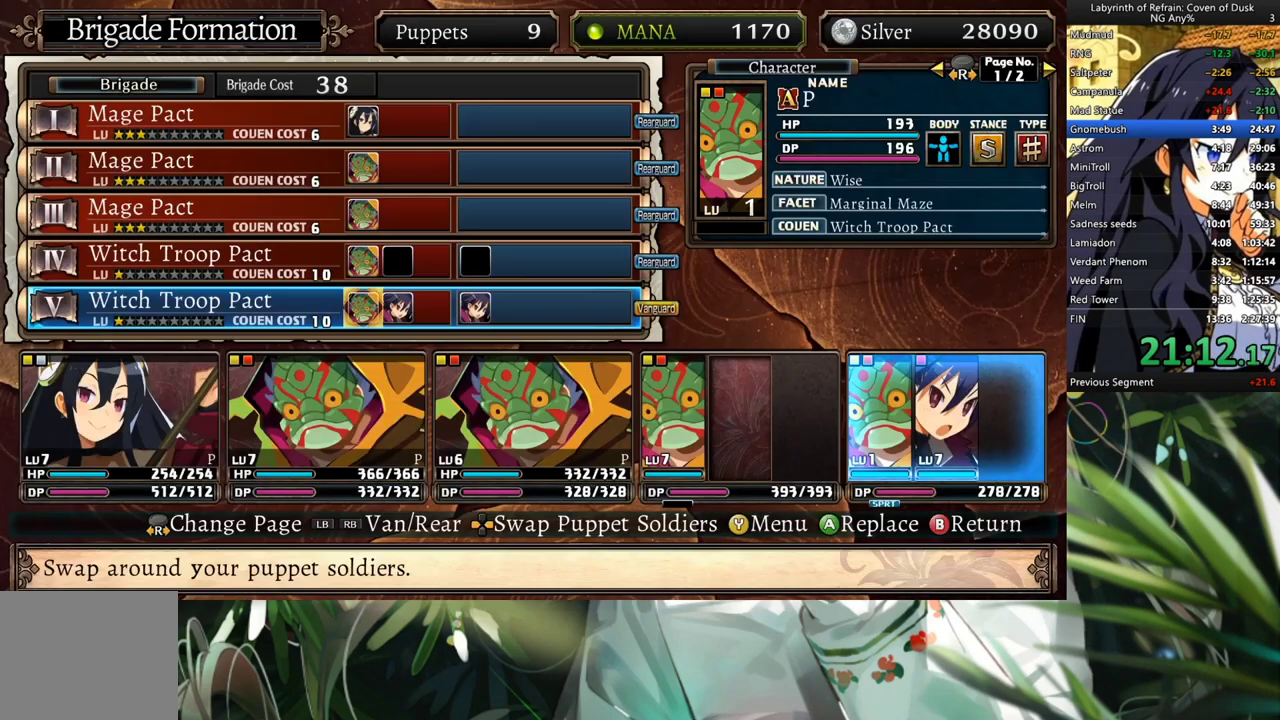
{"buttons": [], "left_stick": "center", "right_stick": "center", "events": []}
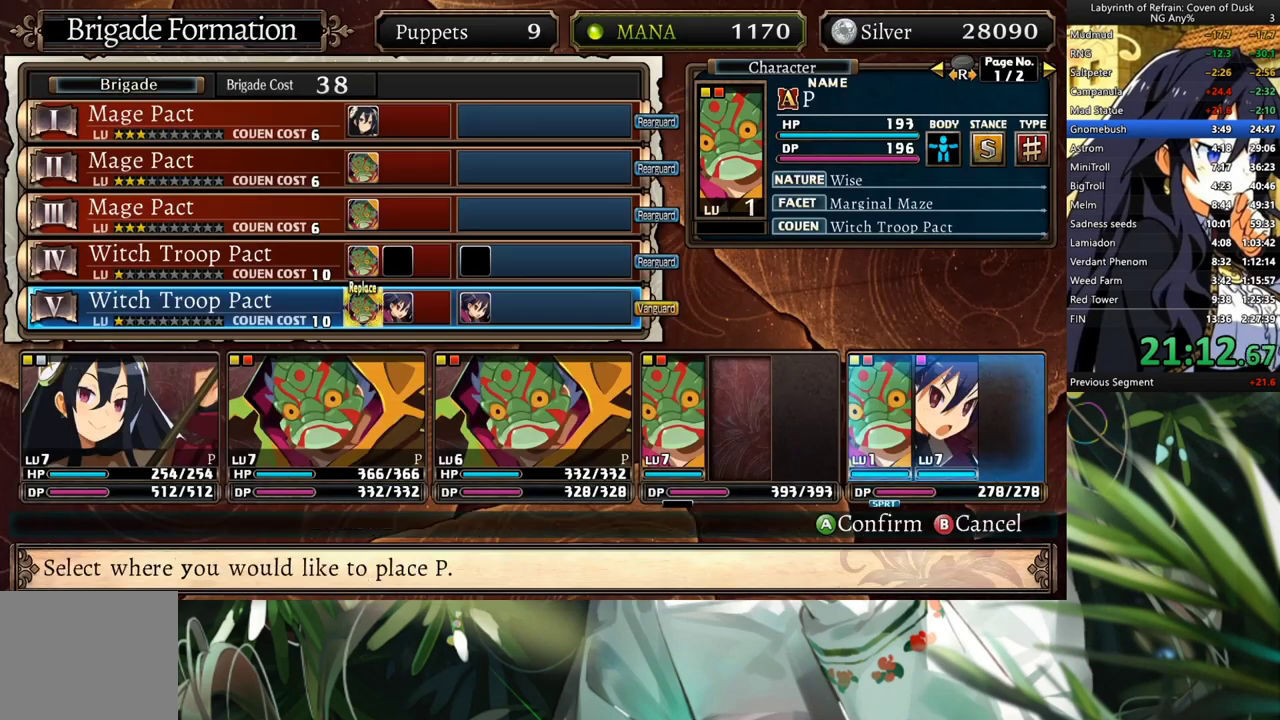
{"buttons": [], "left_stick": "center", "right_stick": "center", "events": [[33, "A", "down"], [133, "A", "up"], [200, "DPAD_RIGHT", "down"], [333, "DPAD_RIGHT", "up"], [433, "DPAD_RIGHT", "down"], [500, "DPAD_RIGHT", "up"]]}
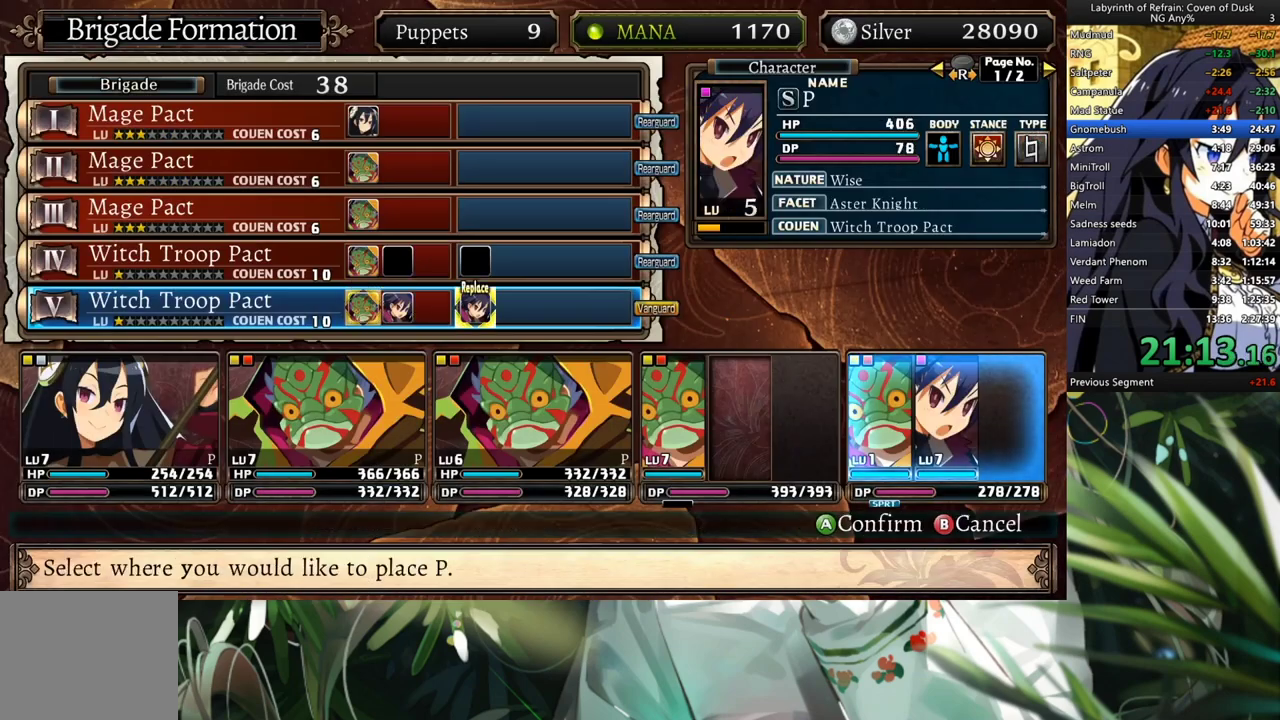
{"buttons": ["DPAD_LEFT"], "left_stick": "center", "right_stick": "center", "events": [[67, "DPAD_RIGHT", "down"], [167, "DPAD_RIGHT", "up"], [467, "DPAD_LEFT", "down"]]}
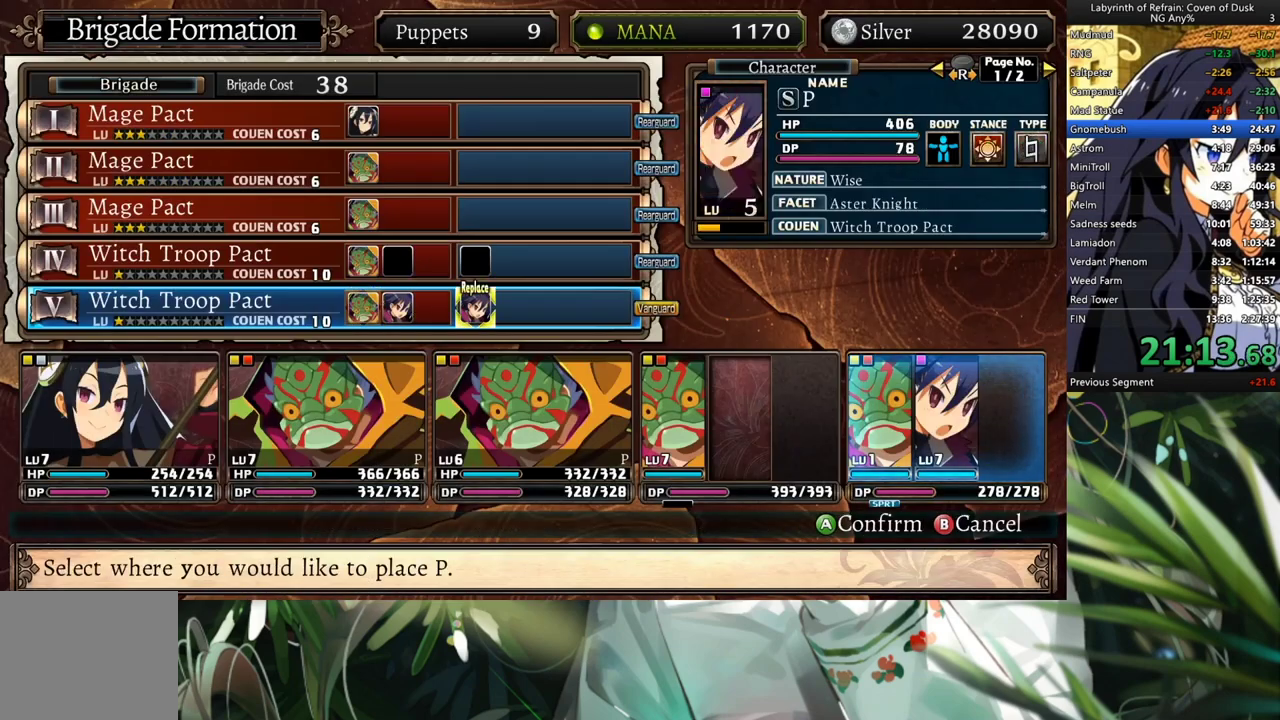
{"buttons": [], "left_stick": "center", "right_stick": "center", "events": [[67, "A", "down"], [67, "DPAD_LEFT", "up"], [200, "A", "up"], [333, "DPAD_LEFT", "down"], [467, "DPAD_LEFT", "up"]]}
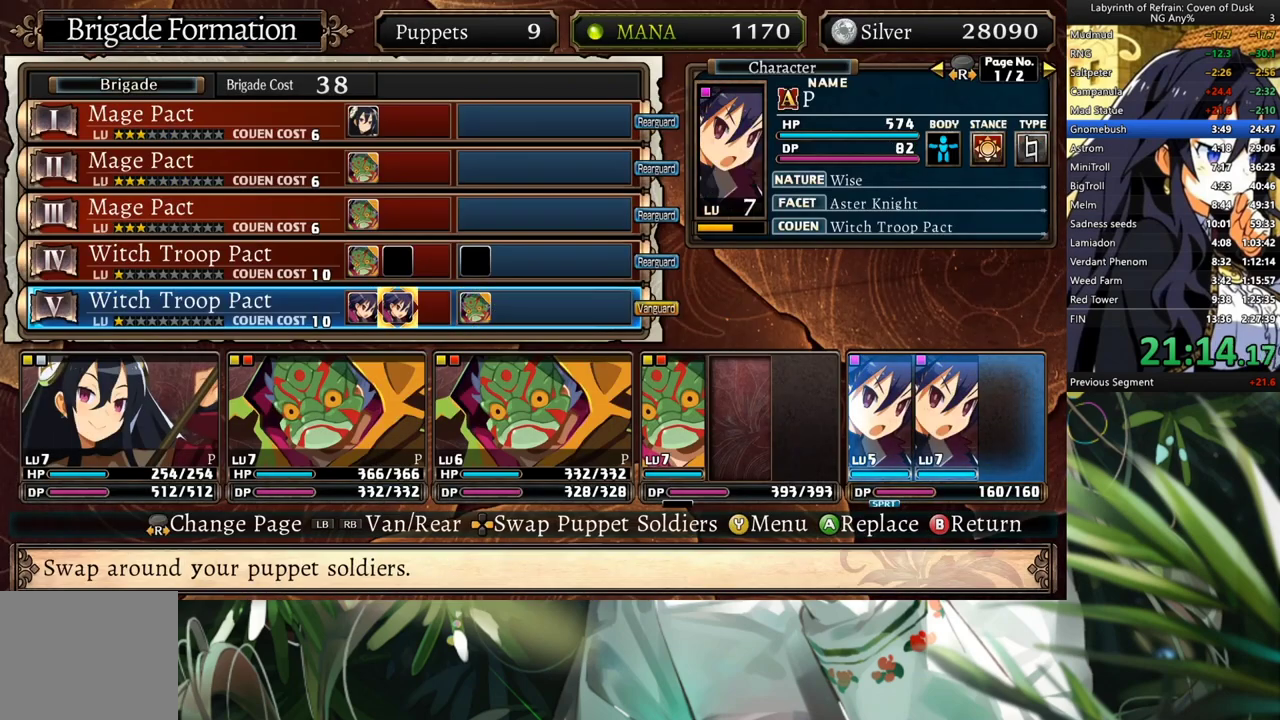
{"buttons": [], "left_stick": "center", "right_stick": "center", "events": [[200, "DPAD_UP", "down"], [267, "DPAD_UP", "up"], [367, "A", "down"], [467, "A", "up"]]}
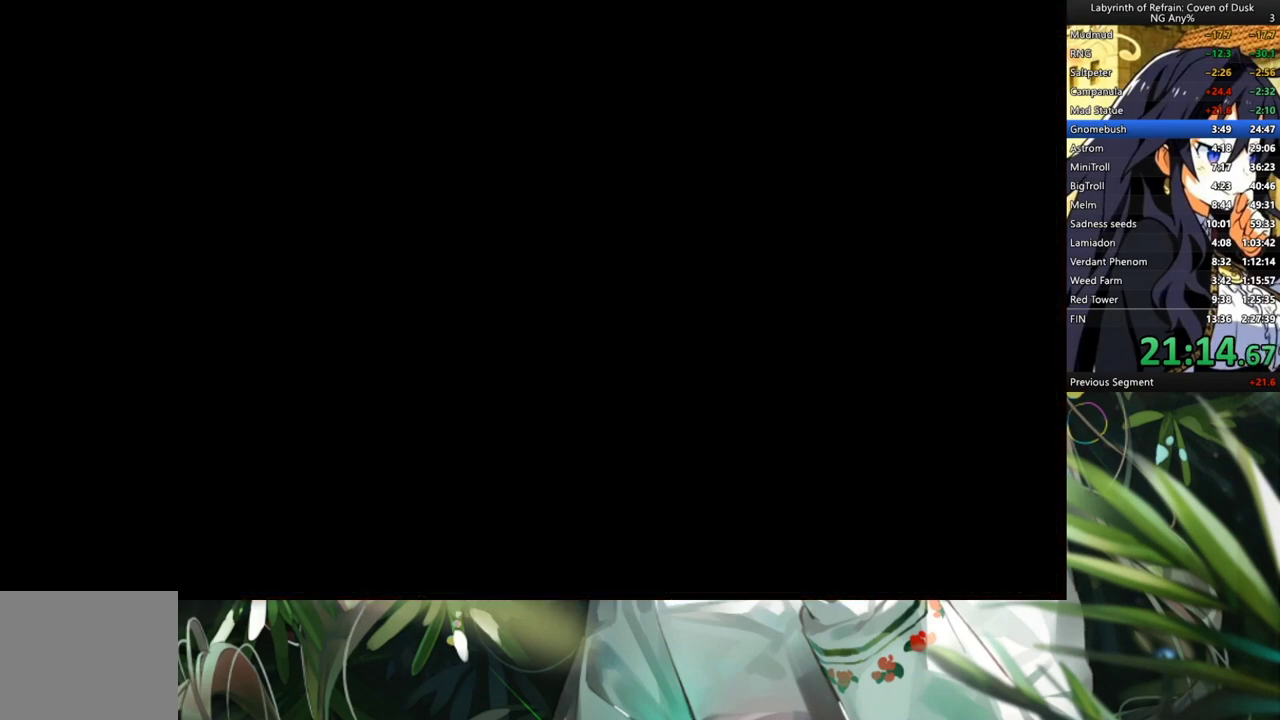
{"buttons": [], "left_stick": "center", "right_stick": "center", "events": [[333, "DPAD_DOWN", "down"], [500, "DPAD_DOWN", "up"]]}
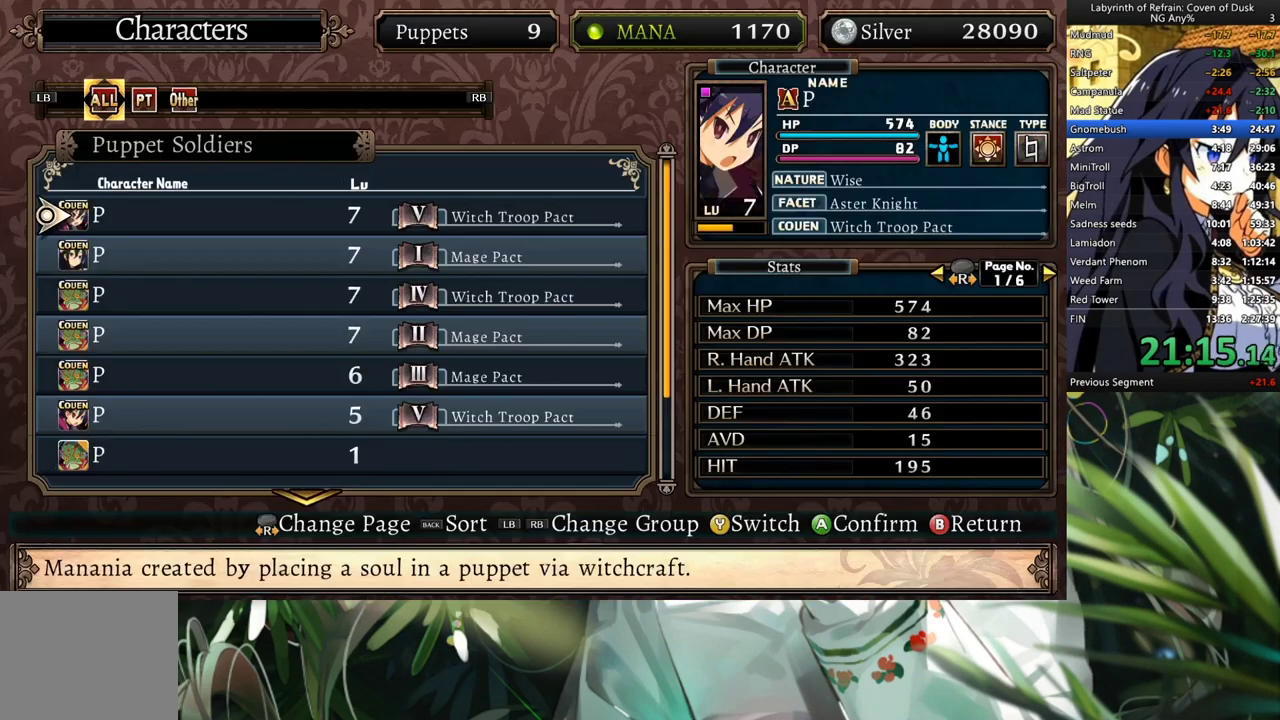
{"buttons": ["DPAD_UP"], "left_stick": "center", "right_stick": "center", "events": [[167, "DPAD_UP", "down"], [300, "DPAD_UP", "up"], [333, "DPAD_UP", "down"], [467, "DPAD_UP", "up"], [500, "DPAD_UP", "down"]]}
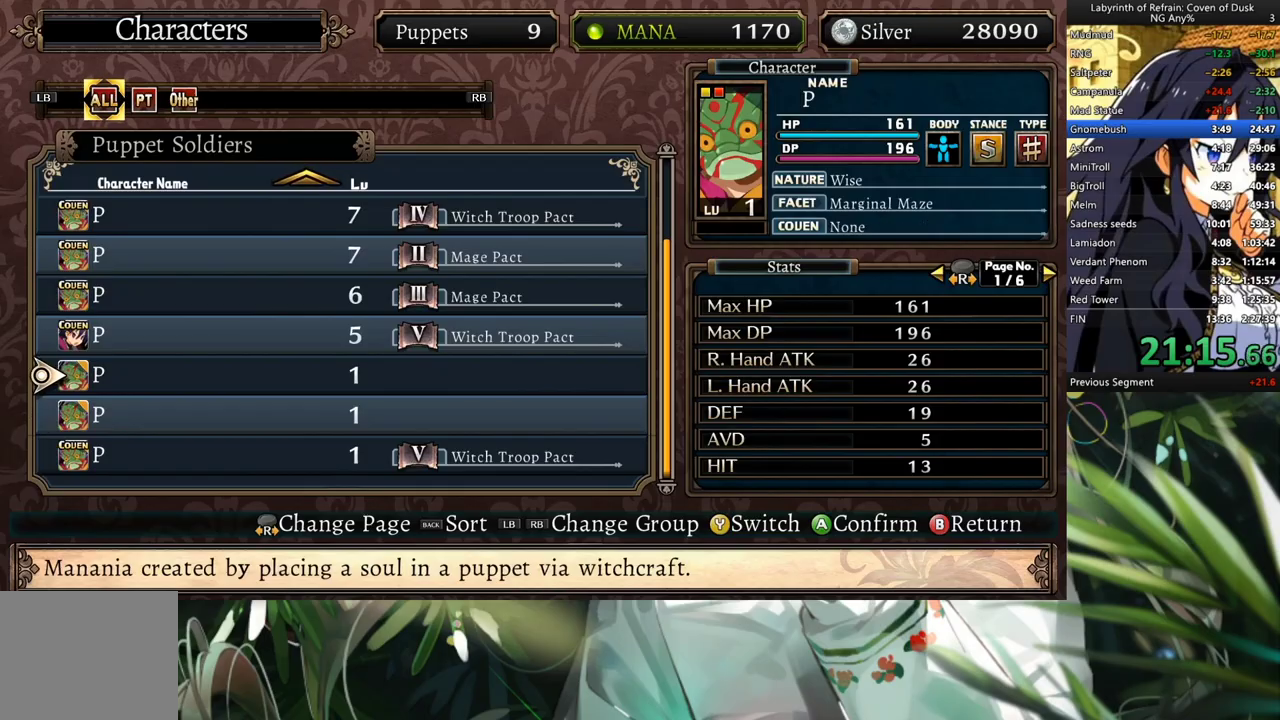
{"buttons": [], "left_stick": "center", "right_stick": "center", "events": [[133, "DPAD_UP", "up"], [300, "A", "down"], [467, "A", "up"]]}
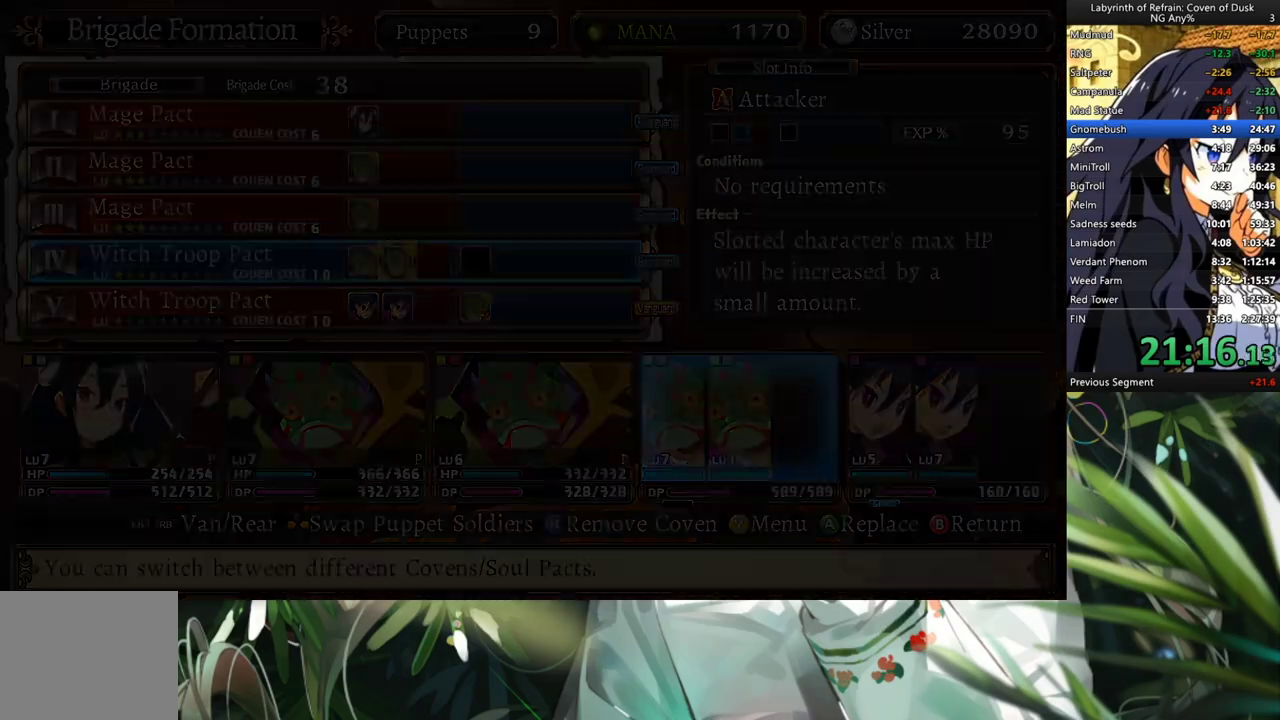
{"buttons": [], "left_stick": "center", "right_stick": "center", "events": [[267, "DPAD_RIGHT", "down"], [367, "A", "down"], [400, "DPAD_RIGHT", "up"], [500, "A", "up"]]}
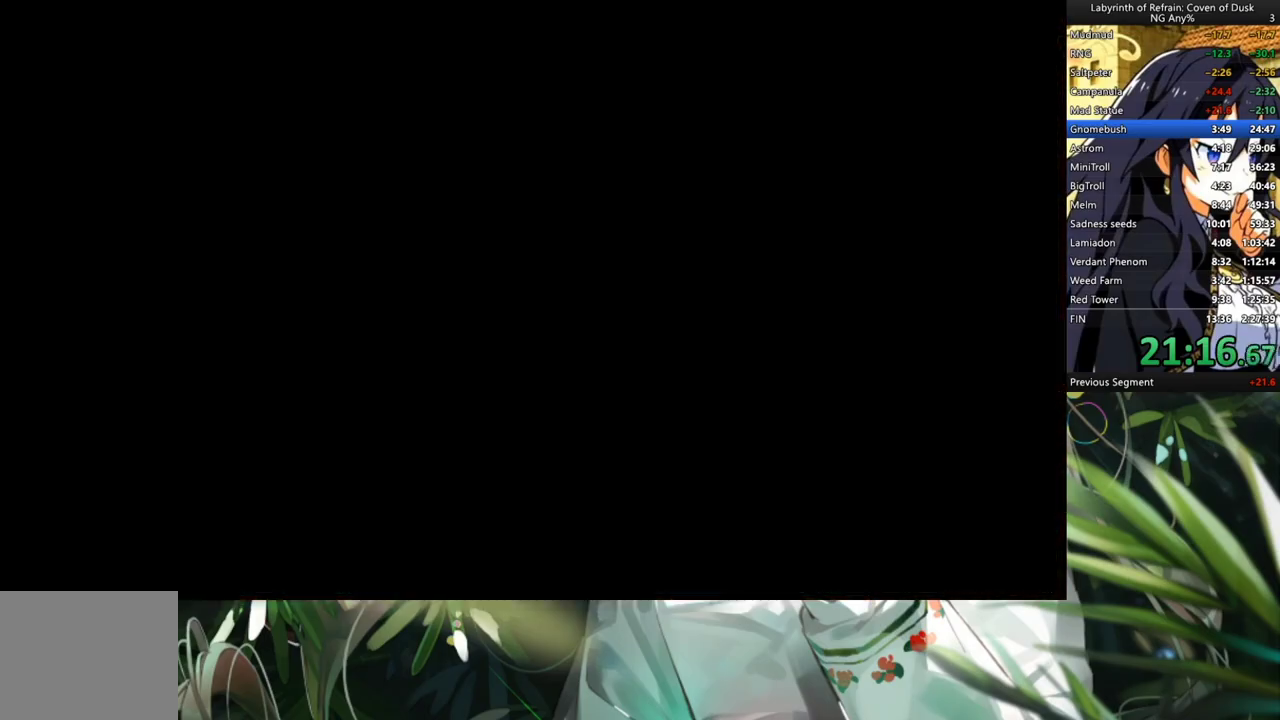
{"buttons": ["A", "DPAD_DOWN"], "left_stick": "center", "right_stick": "center", "events": [[367, "DPAD_DOWN", "down"], [500, "A", "down"]]}
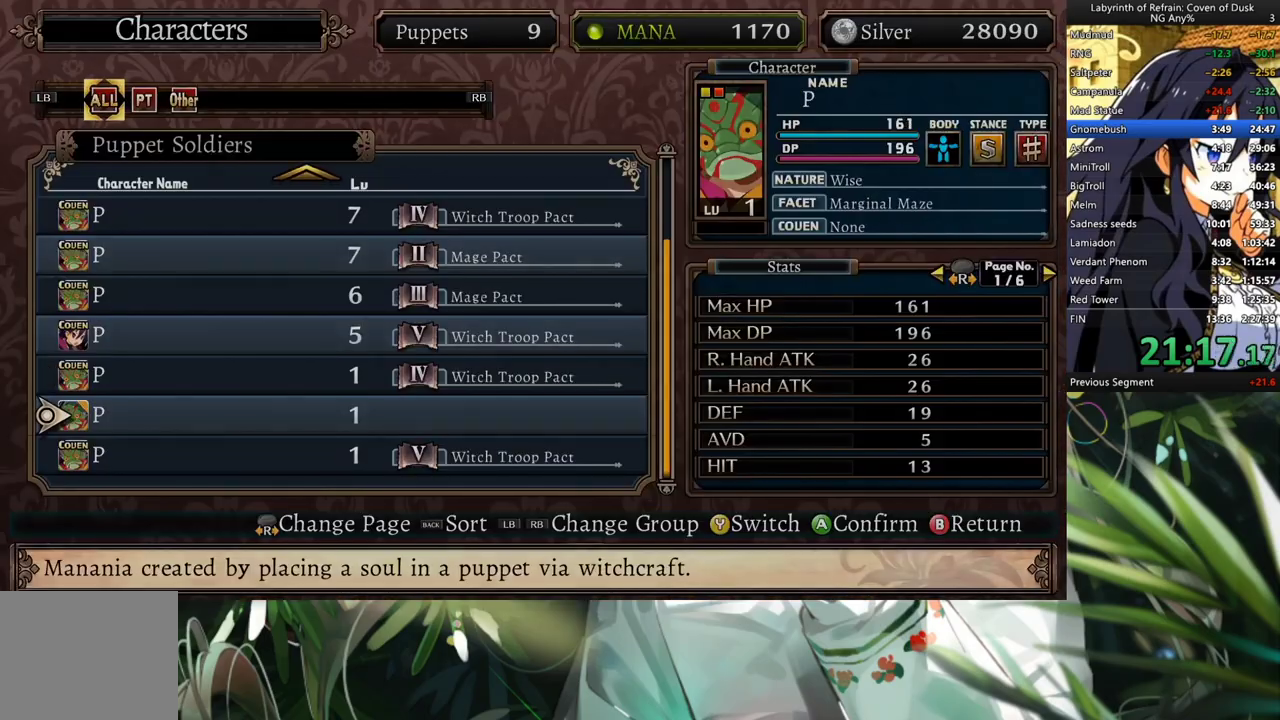
{"buttons": ["B"], "left_stick": "center", "right_stick": "center", "events": [[33, "DPAD_DOWN", "up"], [133, "A", "up"], [333, "B", "down"], [433, "B", "up"], [500, "B", "down"]]}
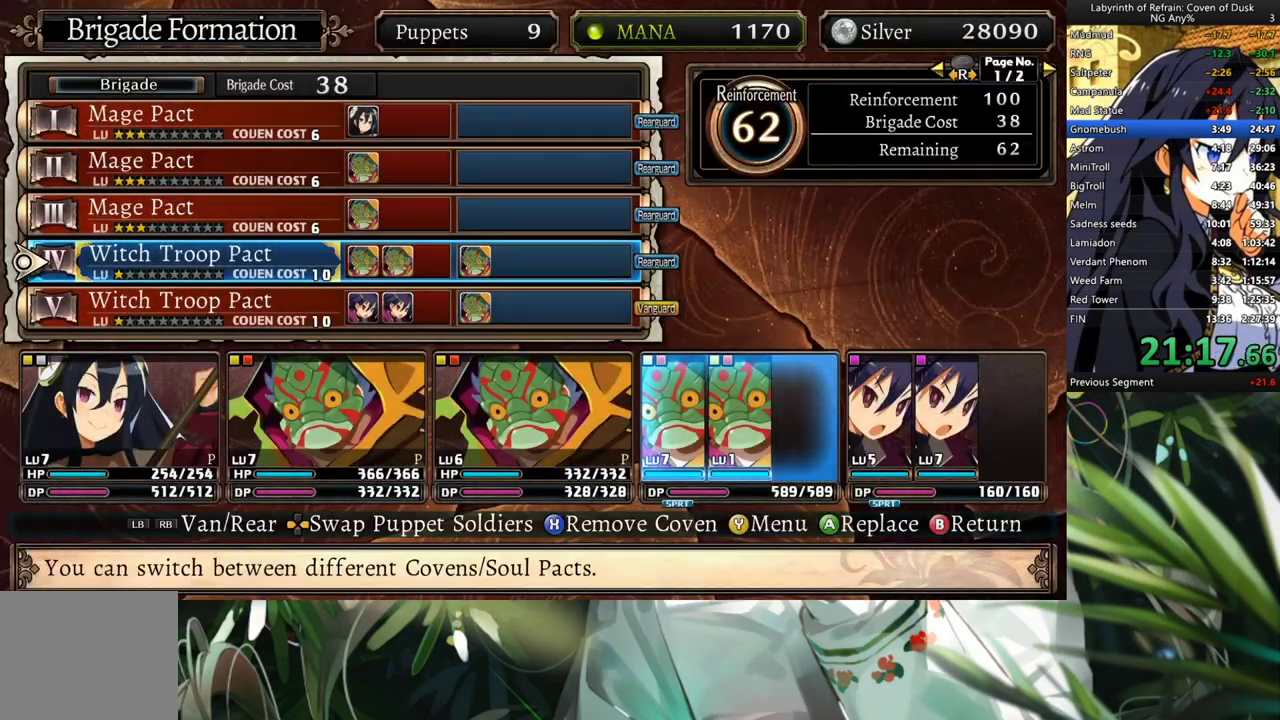
{"buttons": ["B"], "left_stick": "center", "right_stick": "center", "events": [[100, "B", "up"], [167, "B", "down"], [267, "B", "up"], [367, "B", "down"], [467, "B", "up"], [500, "B", "down"]]}
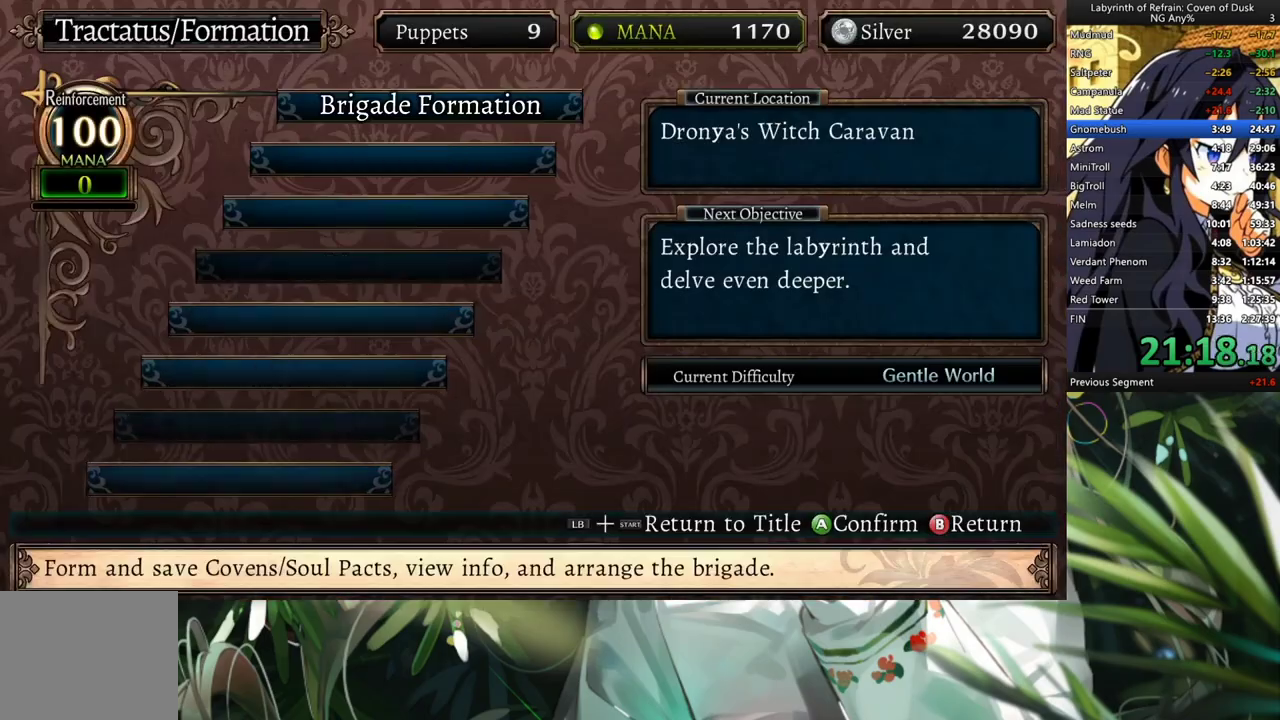
{"buttons": ["B"], "left_stick": "center", "right_stick": "center", "events": [[100, "B", "up"], [167, "B", "down"], [267, "B", "up"], [333, "B", "down"], [433, "B", "up"], [500, "B", "down"]]}
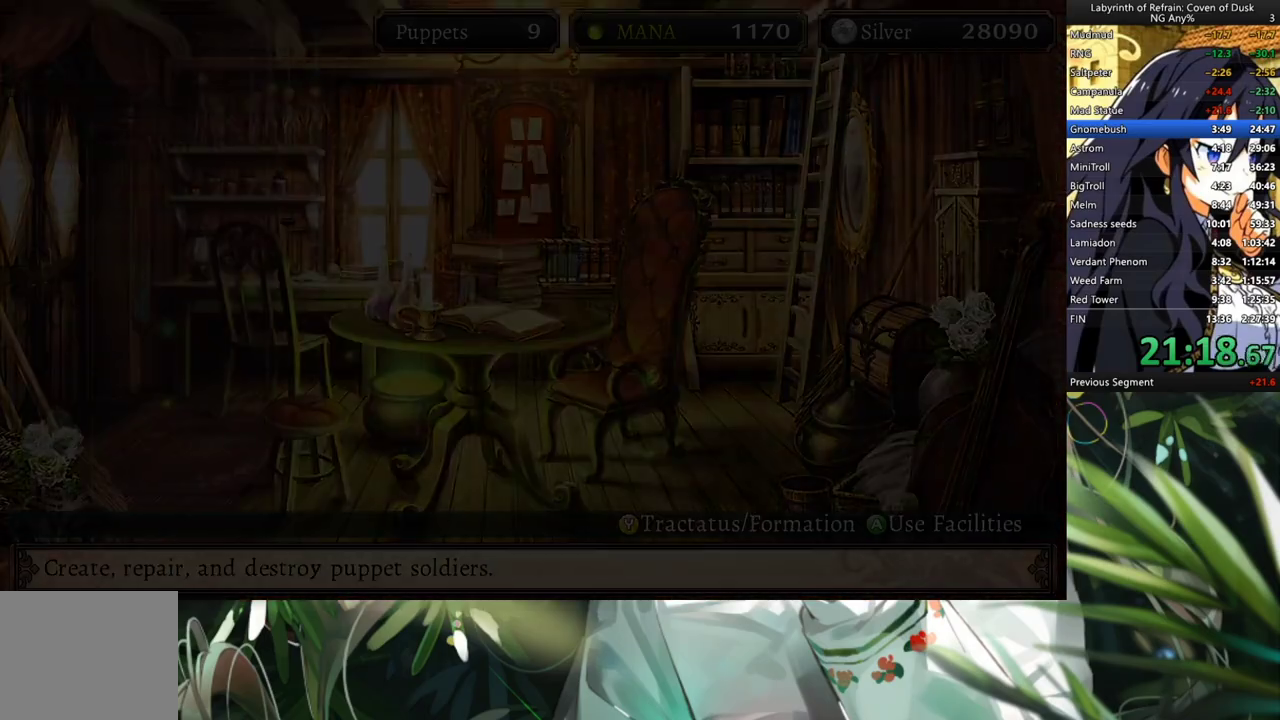
{"buttons": [], "left_stick": "center", "right_stick": "center", "events": [[100, "B", "up"]]}
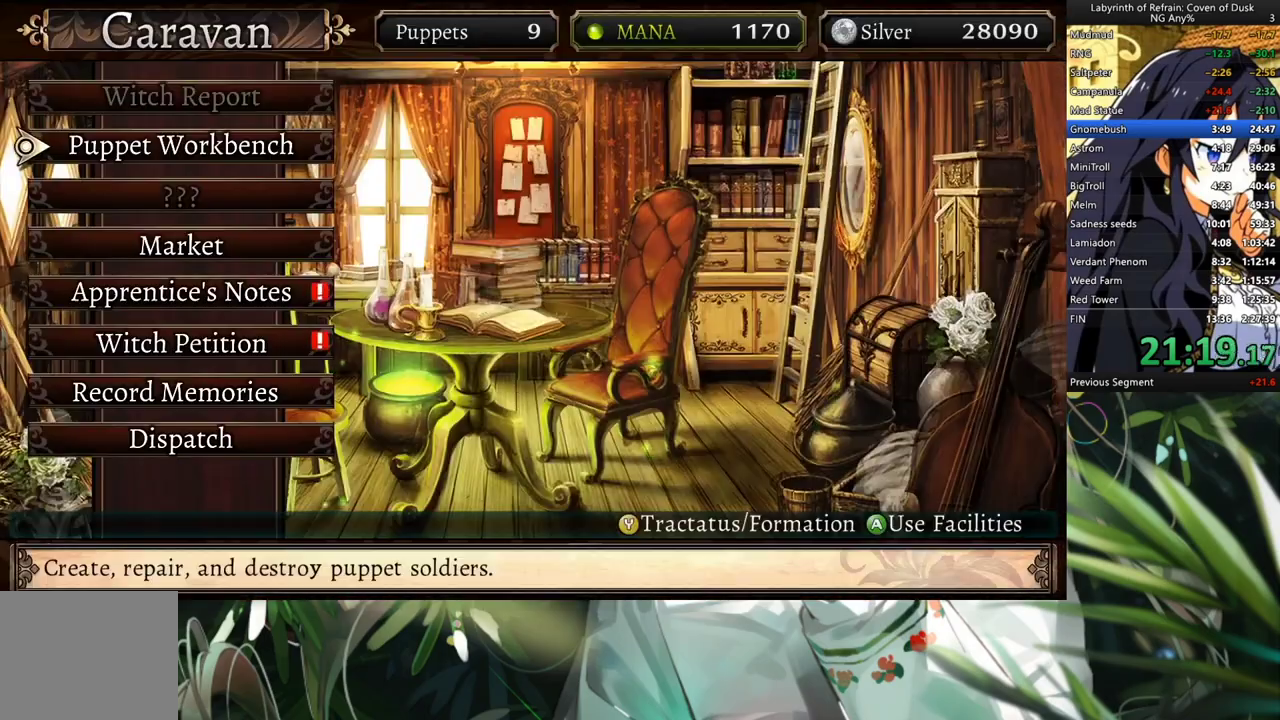
{"buttons": ["A", "DPAD_UP"], "left_stick": "center", "right_stick": "center", "events": [[267, "DPAD_UP", "down"], [333, "DPAD_UP", "up"], [433, "DPAD_UP", "down"], [500, "A", "down"]]}
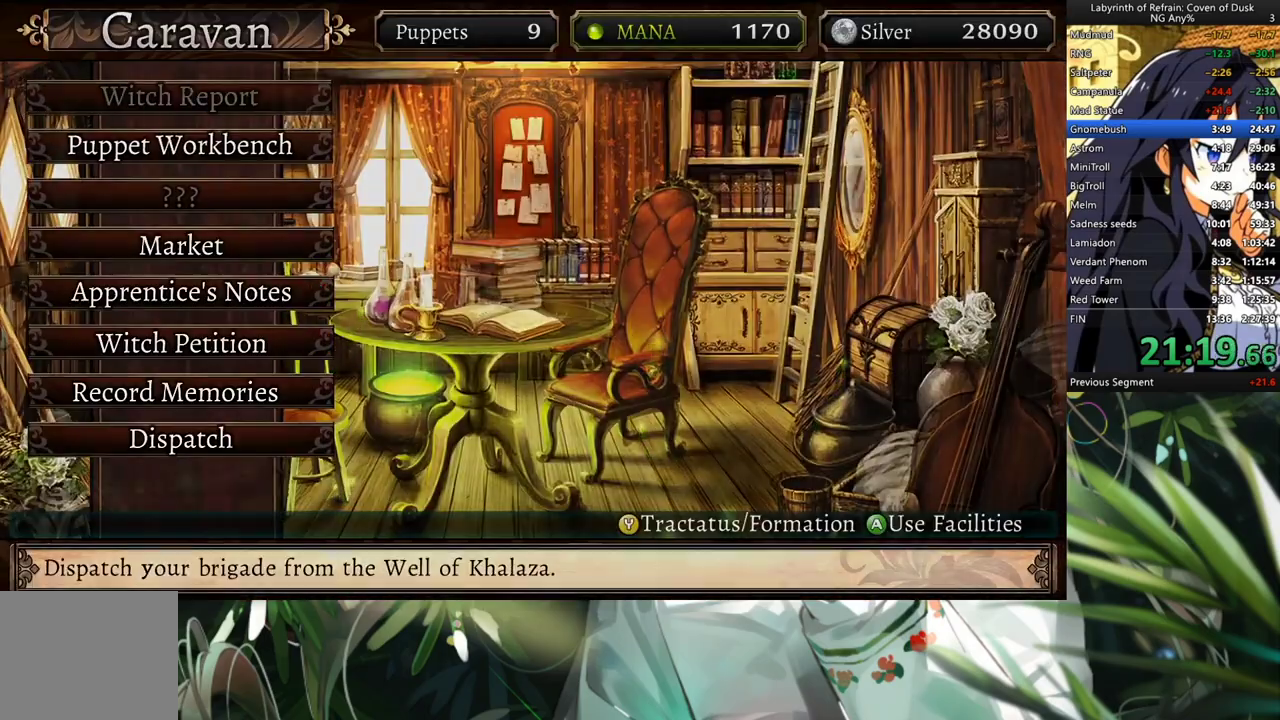
{"buttons": [], "left_stick": "center", "right_stick": "center", "events": [[33, "DPAD_UP", "up"], [133, "A", "up"]]}
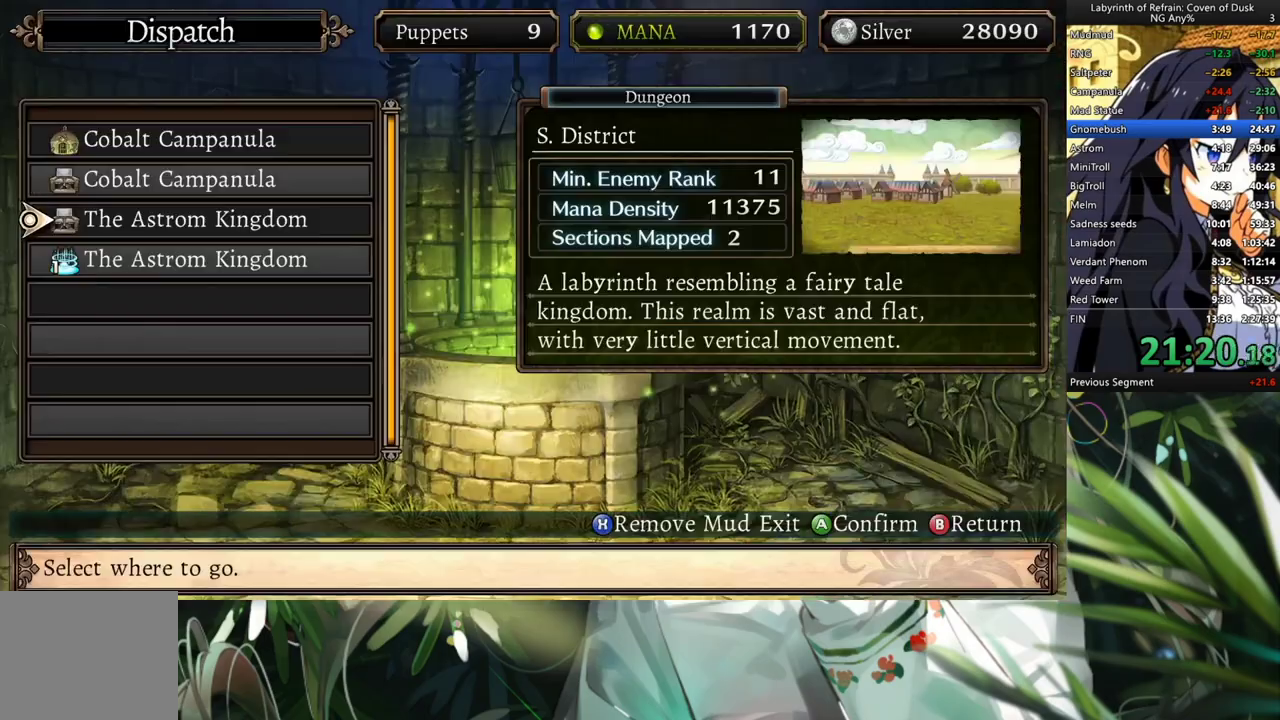
{"buttons": [], "left_stick": "center", "right_stick": "center", "events": [[333, "DPAD_DOWN", "down"], [500, "DPAD_DOWN", "up"]]}
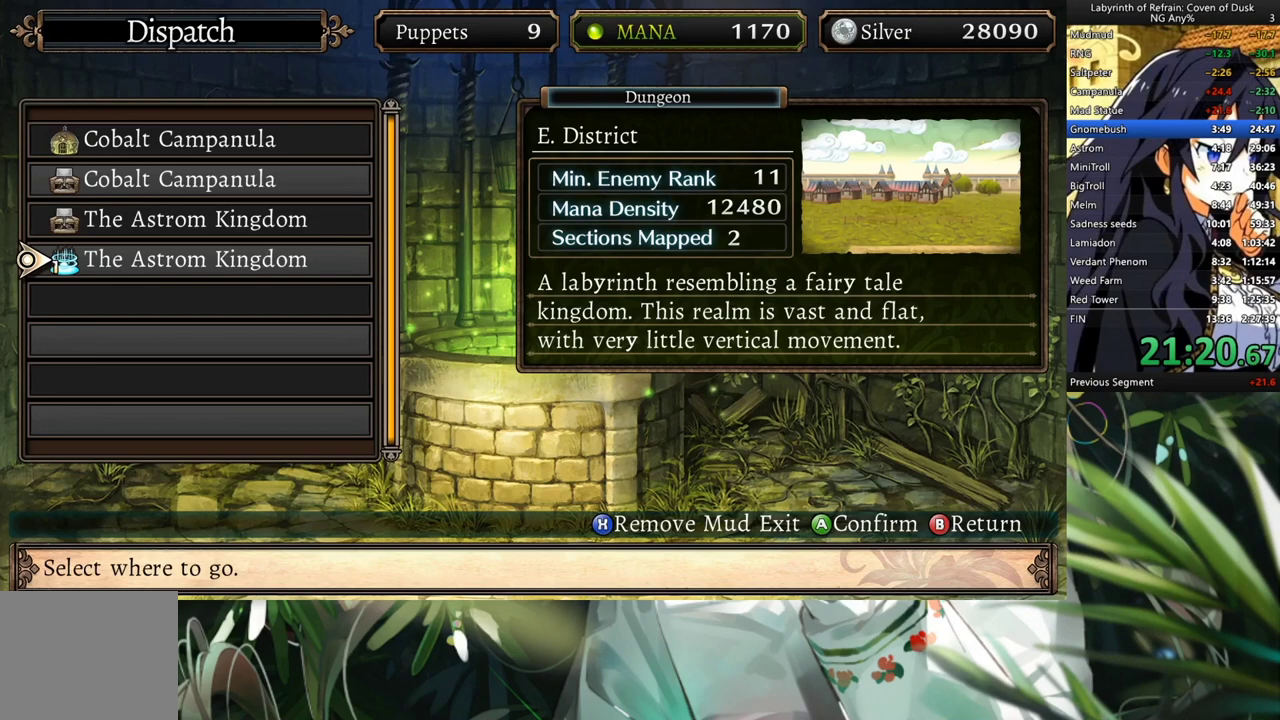
{"buttons": [], "left_stick": "center", "right_stick": "center", "events": [[100, "A", "down"], [167, "A", "up"], [267, "A", "down"], [367, "A", "up"]]}
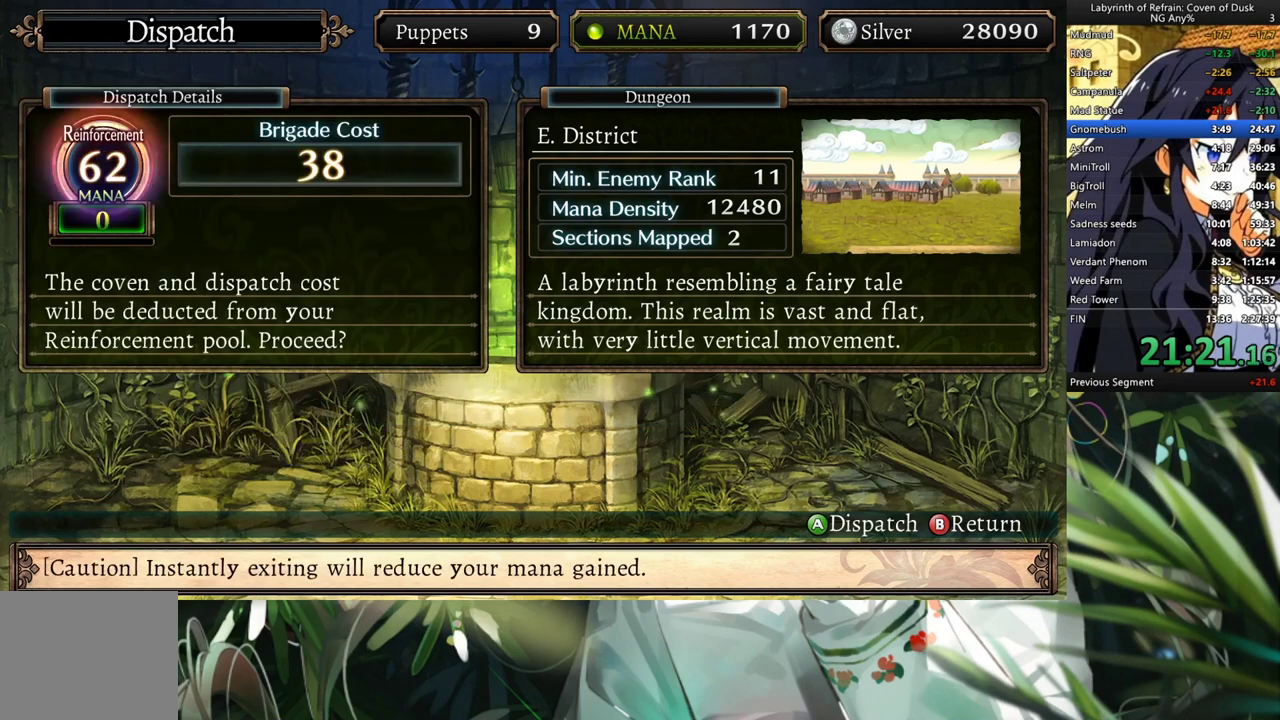
{"buttons": [], "left_stick": "center", "right_stick": "center", "events": []}
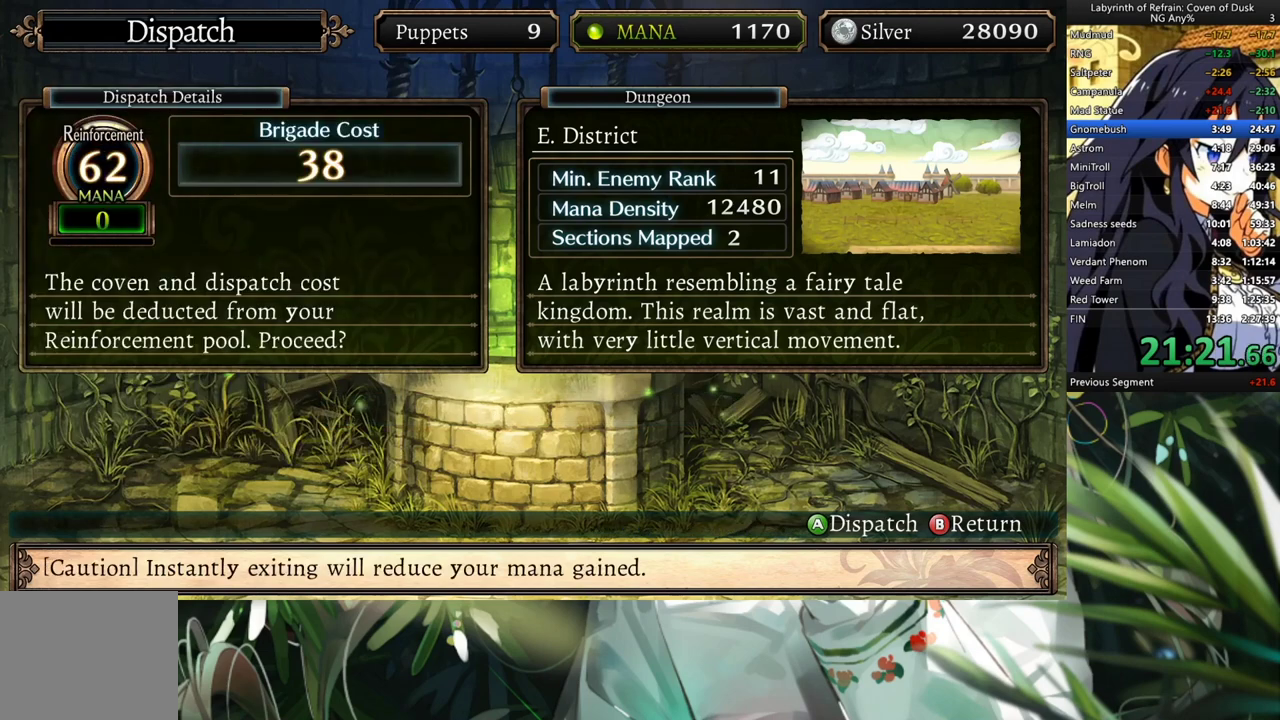
{"buttons": [], "left_stick": "center", "right_stick": "center", "events": []}
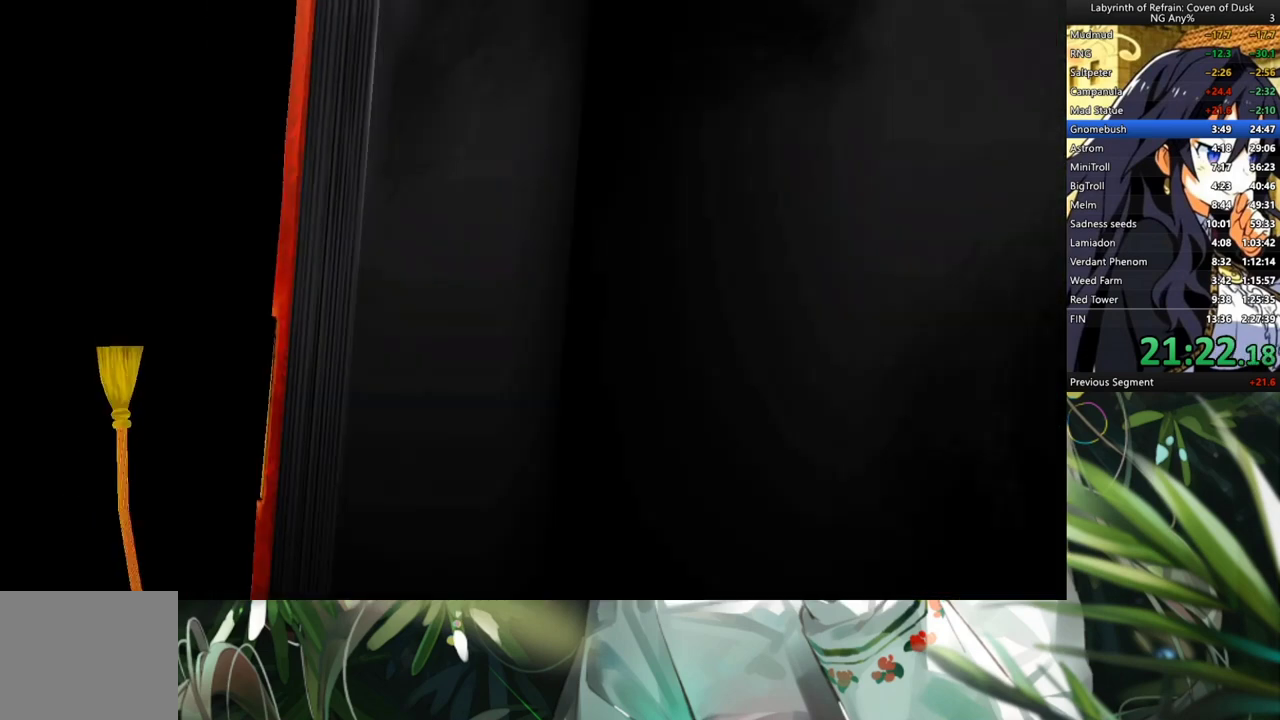
{"buttons": [], "left_stick": "center", "right_stick": "center", "events": []}
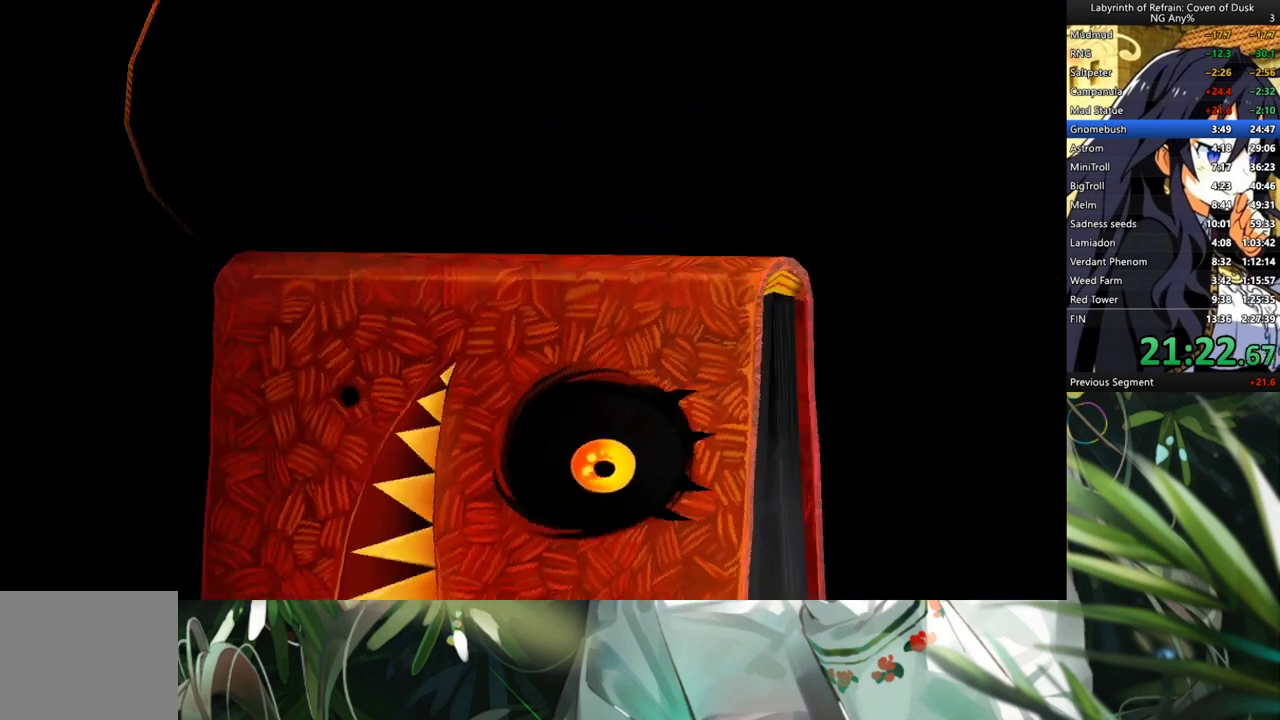
{"buttons": [], "left_stick": "center", "right_stick": "center", "events": []}
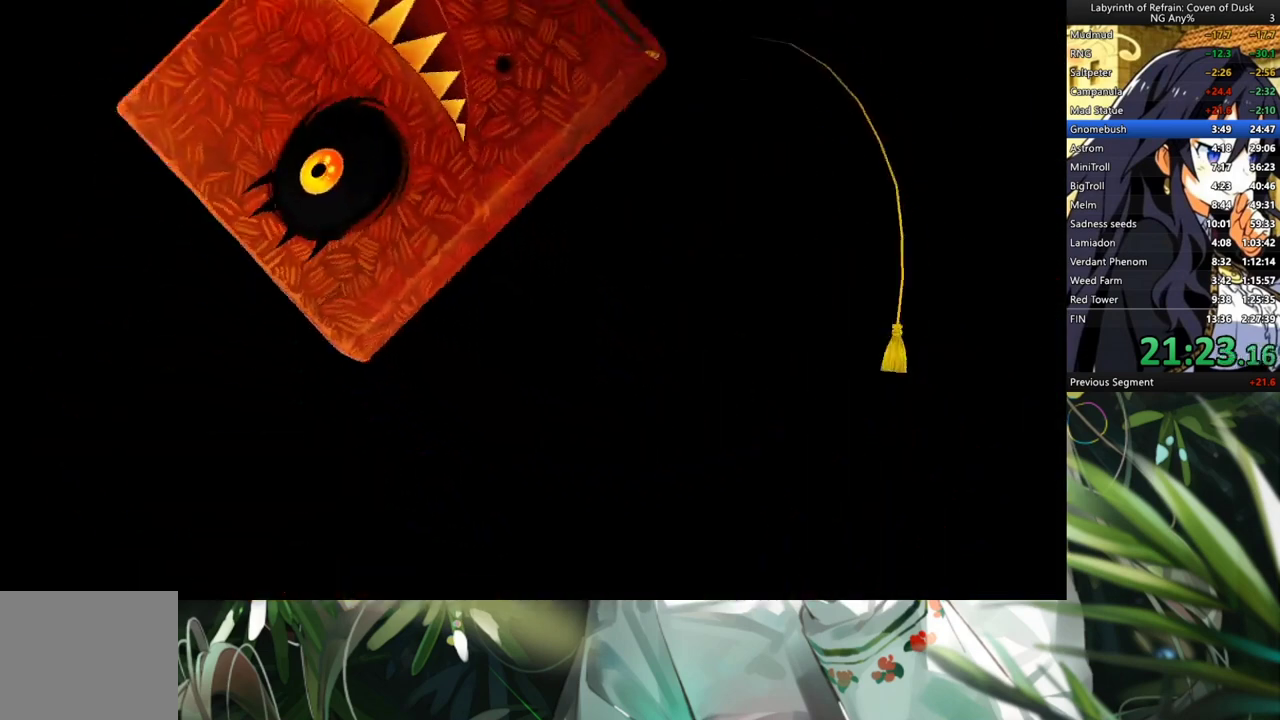
{"buttons": [], "left_stick": "center", "right_stick": "center", "events": []}
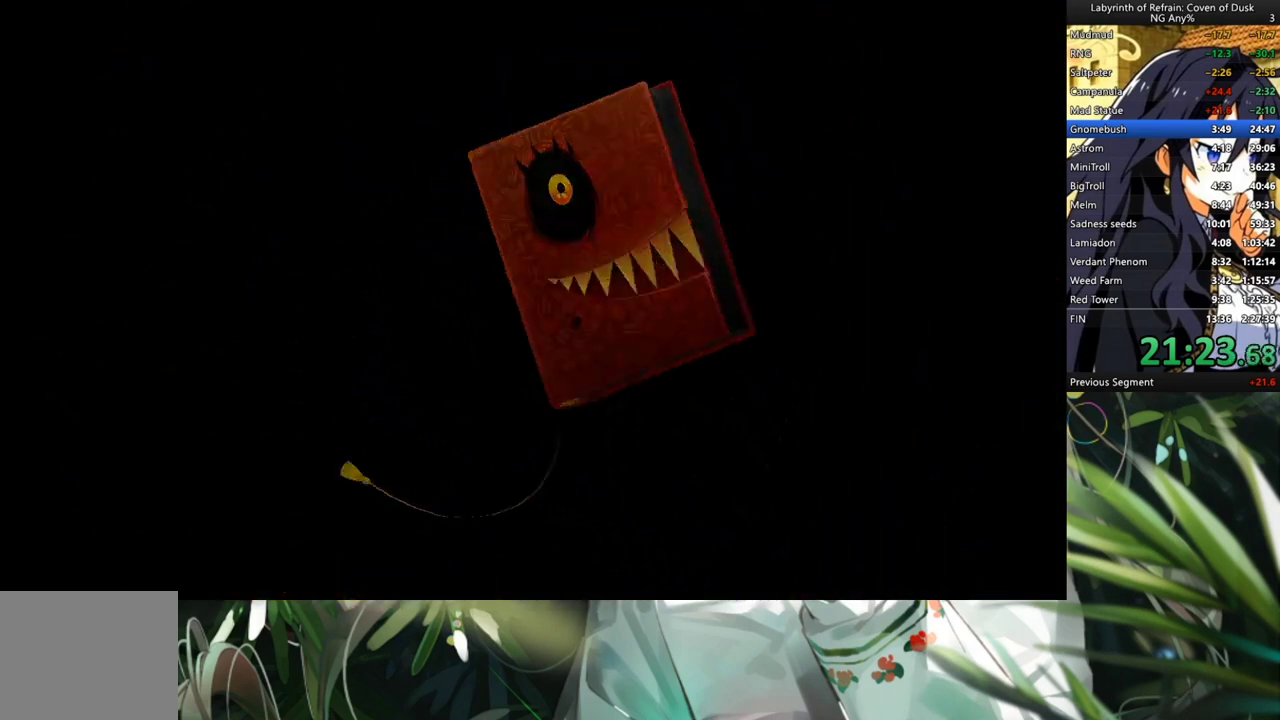
{"buttons": [], "left_stick": "center", "right_stick": "center", "events": []}